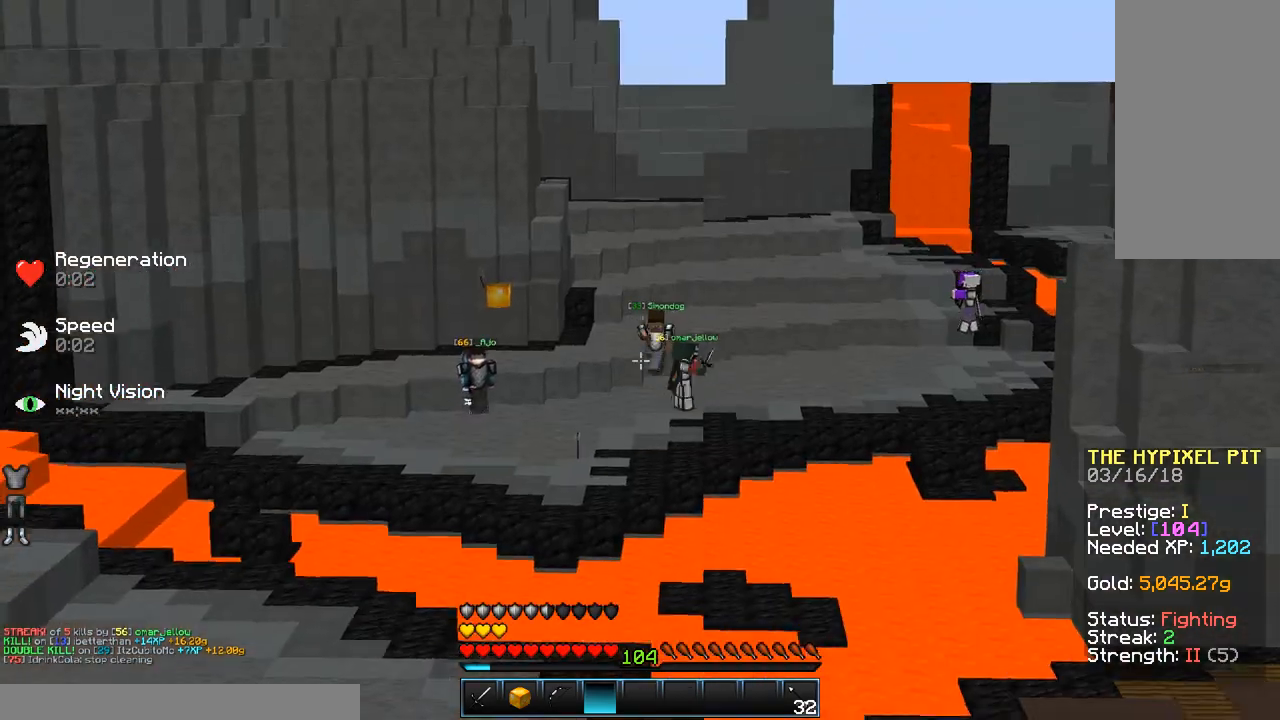
Gameplay with keyboard and mouse; each line is a JSON object with the keys and mouse buttons held at the frame after it. "events" lists presses ("down") and releases ("up") of "a", "d", "s", "space", "w", "mouse_left" and "mouse_right" between this image and that frame as [ms after this image, input, new state], when the widget could be followed in between. "mouse_left", "mouse_right" = the "left", "right" buttons of the "mouse" list. No other keys are recorded. Fast repeated clicks can show as one long hold. Mouse movement is not recorded.
{"keys": ["space", "w"], "mouse": ["left"], "events": [[83, "mouse_left", "down"], [183, "mouse_left", "up"], [233, "mouse_left", "down"], [333, "mouse_left", "up"], [433, "mouse_left", "down"]]}
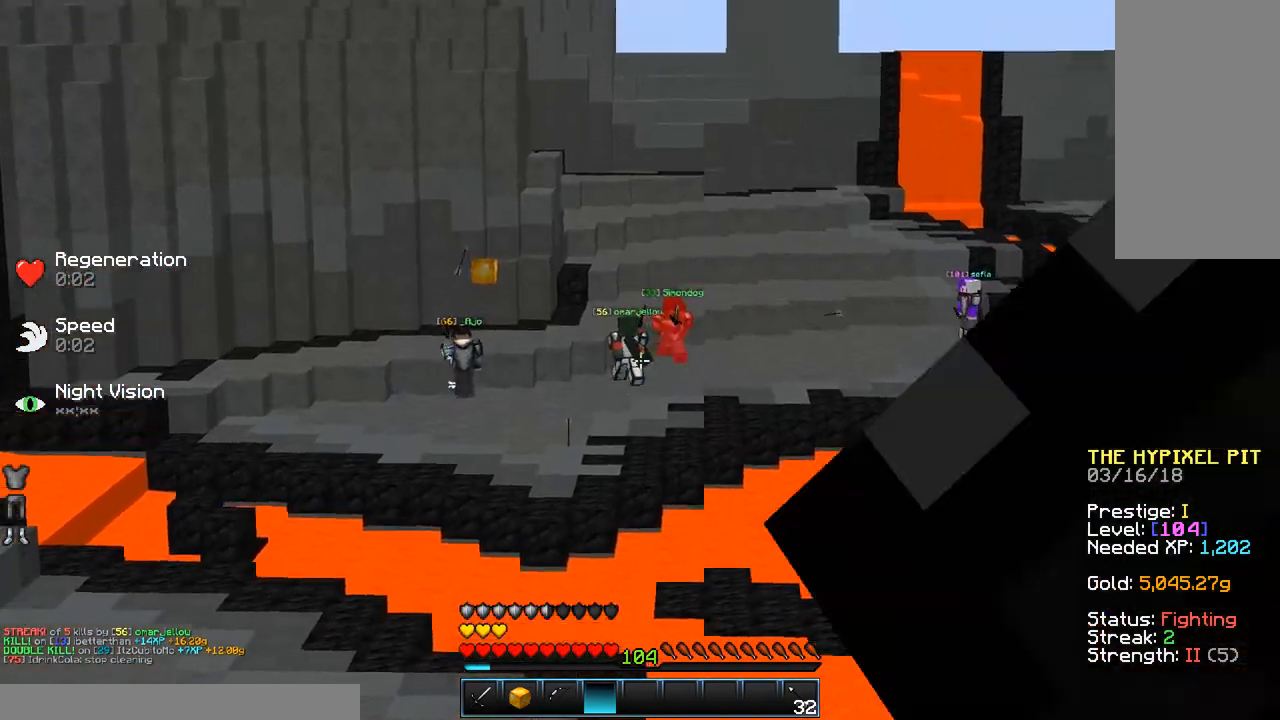
{"keys": ["space", "w"], "mouse": [], "events": [[33, "mouse_left", "up"]]}
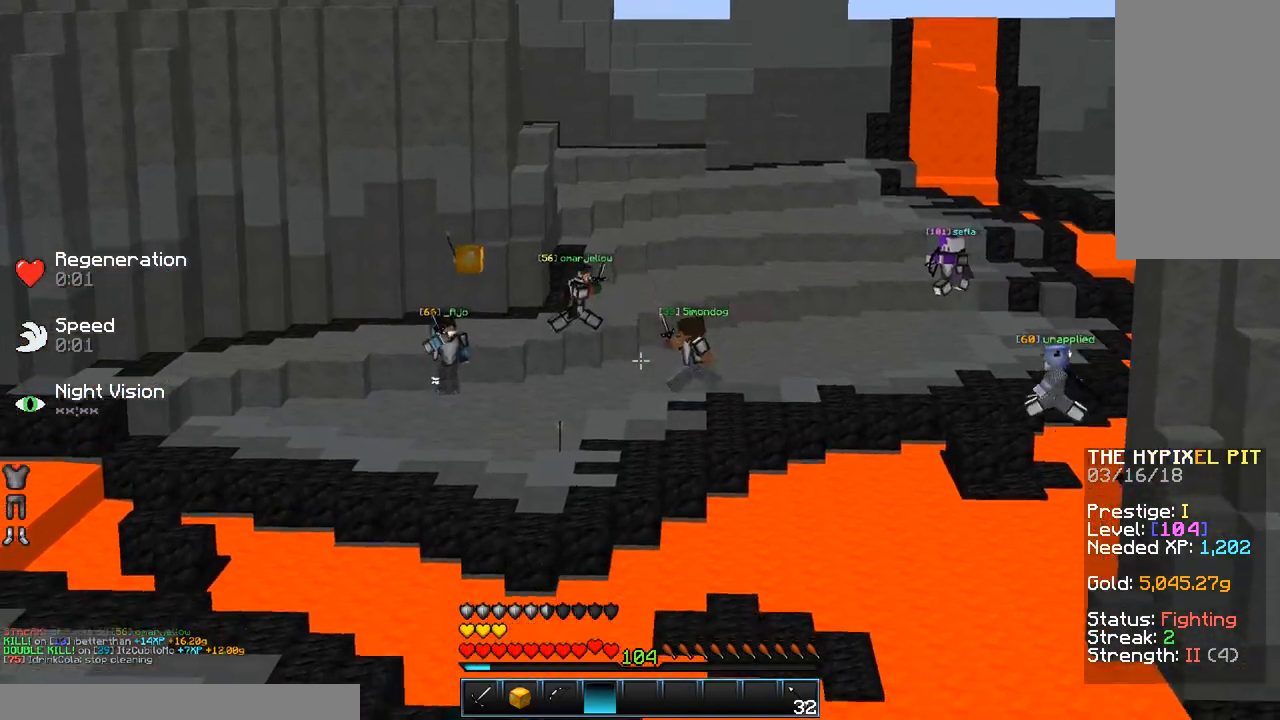
{"keys": ["a", "space", "w"], "mouse": [], "events": [[83, "a", "down"]]}
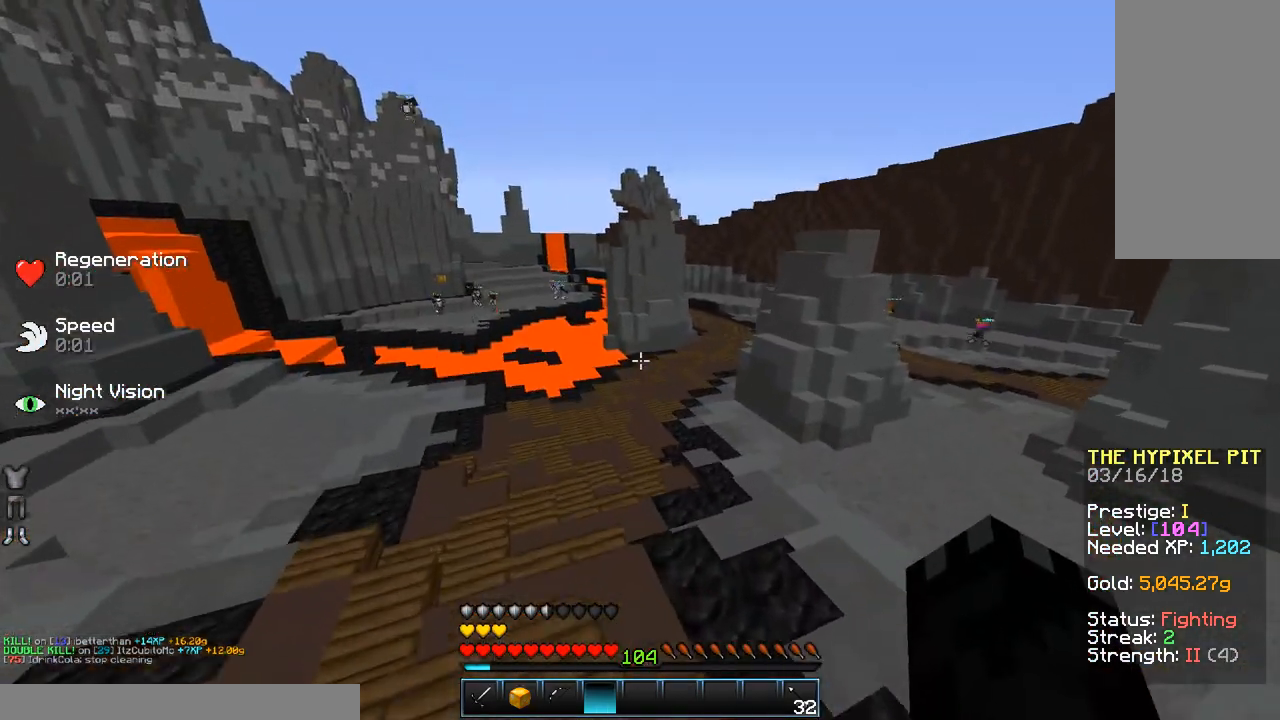
{"keys": ["space", "w"], "mouse": [], "events": [[233, "a", "up"]]}
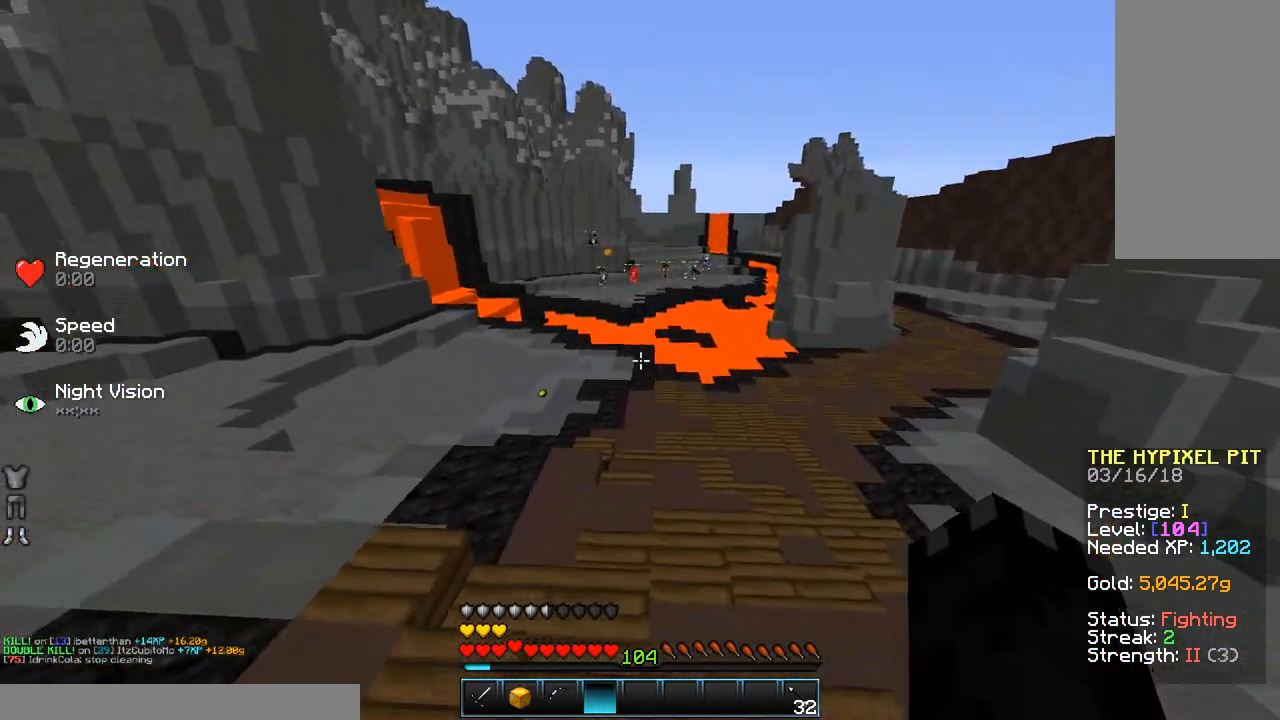
{"keys": ["space", "w"], "mouse": [], "events": [[133, "a", "down"], [333, "a", "up"]]}
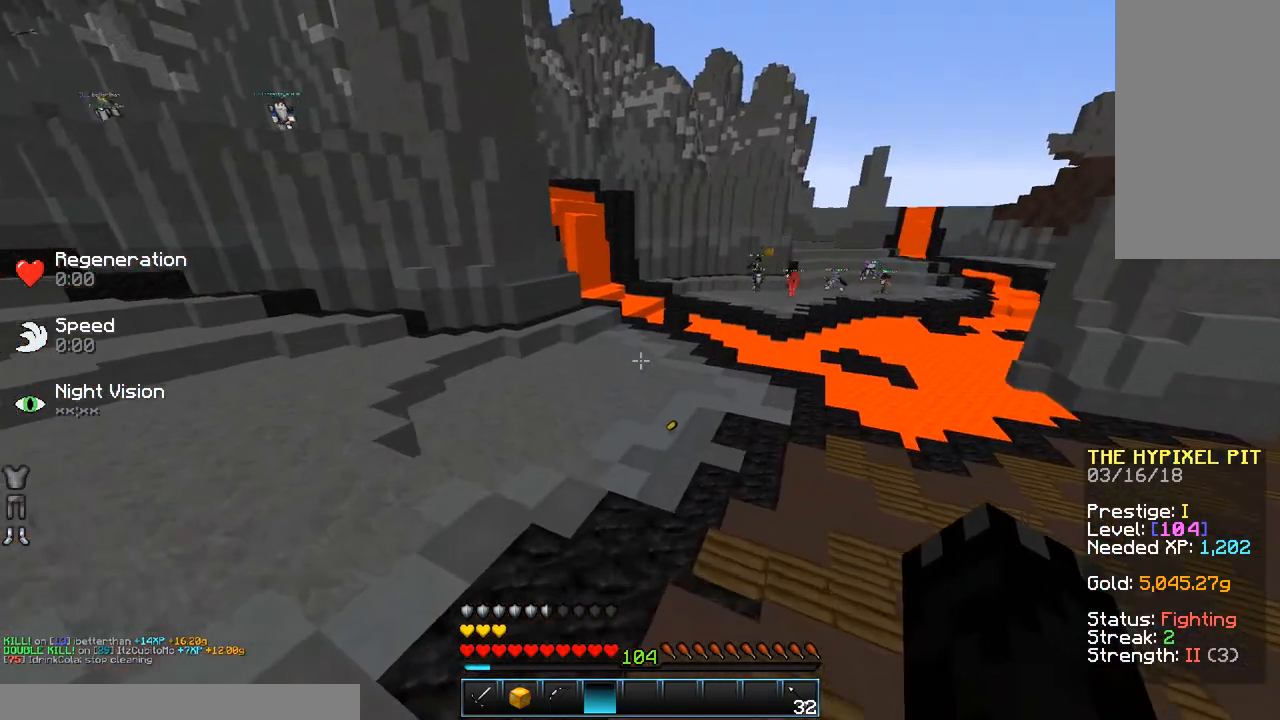
{"keys": ["space", "w"], "mouse": [], "events": []}
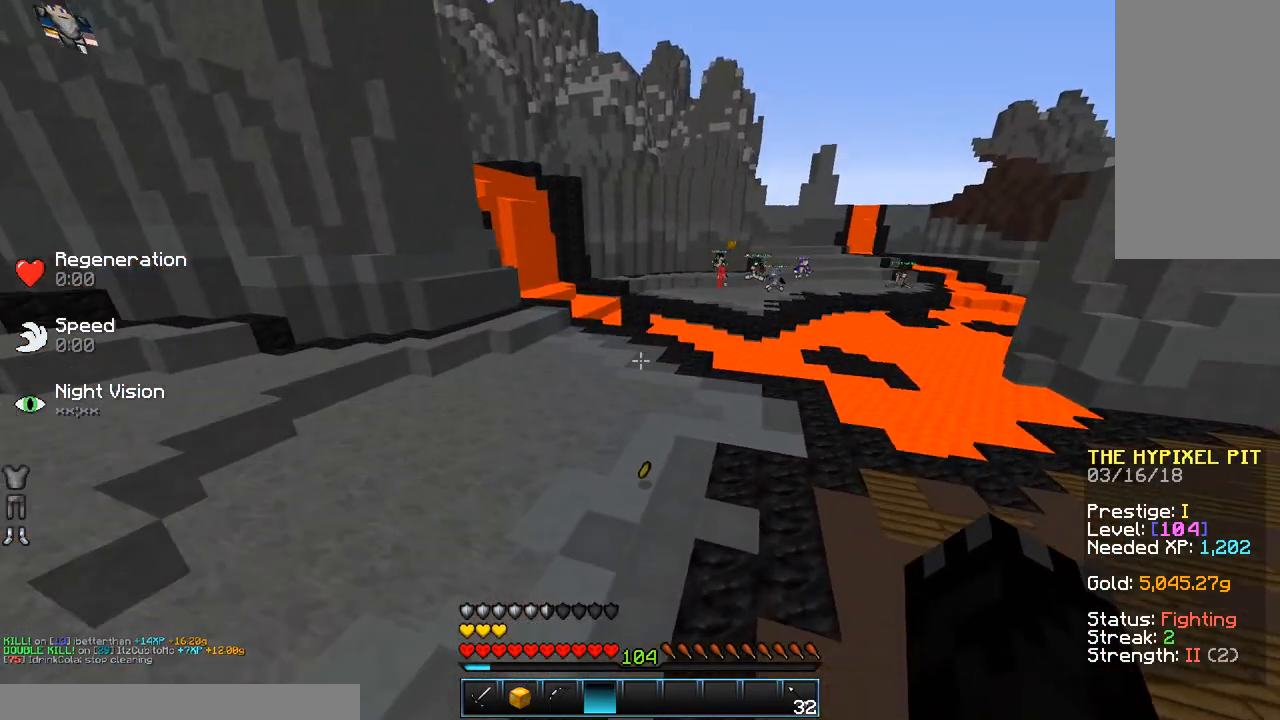
{"keys": ["space", "w"], "mouse": [], "events": []}
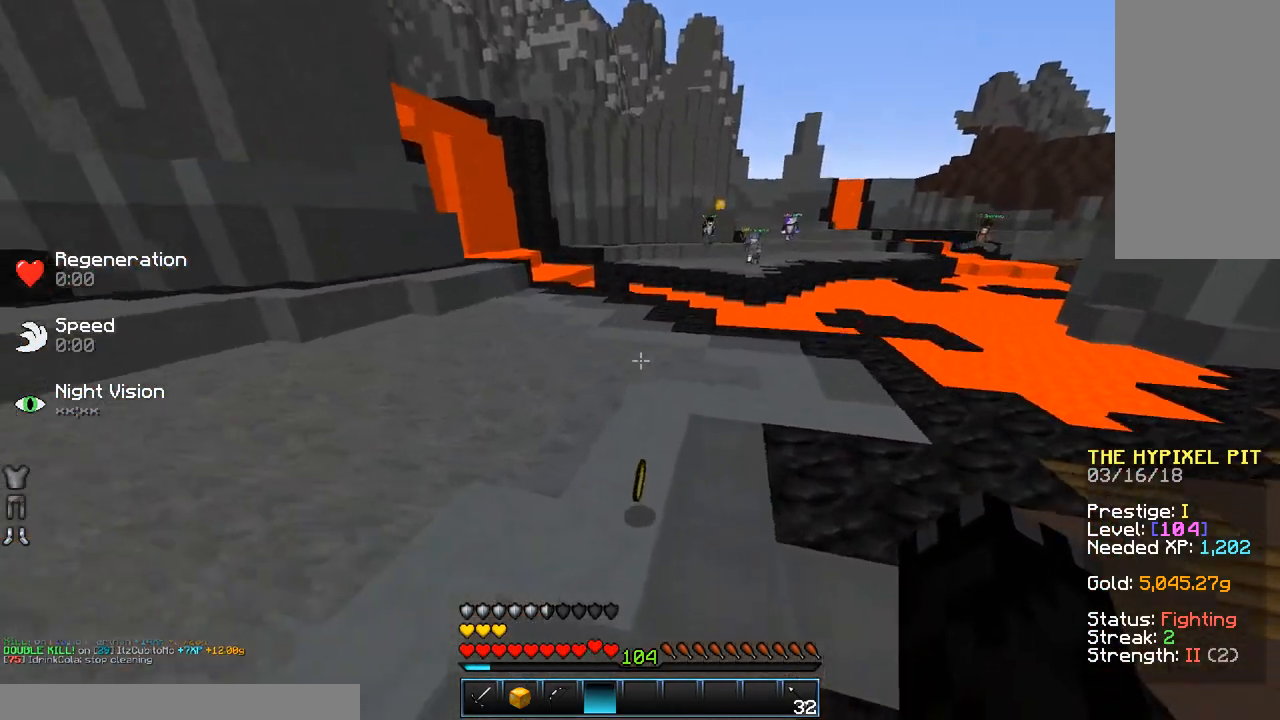
{"keys": ["w"], "mouse": [], "events": [[333, "space", "up"]]}
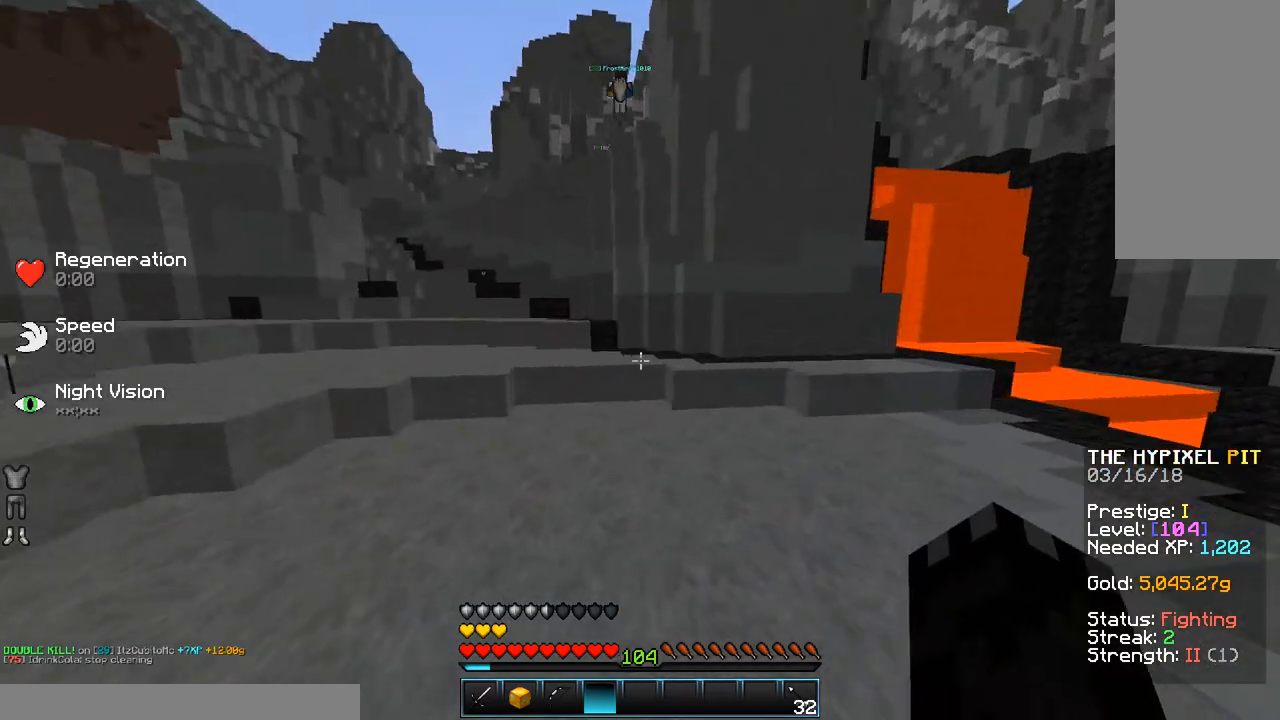
{"keys": ["w"], "mouse": [], "events": []}
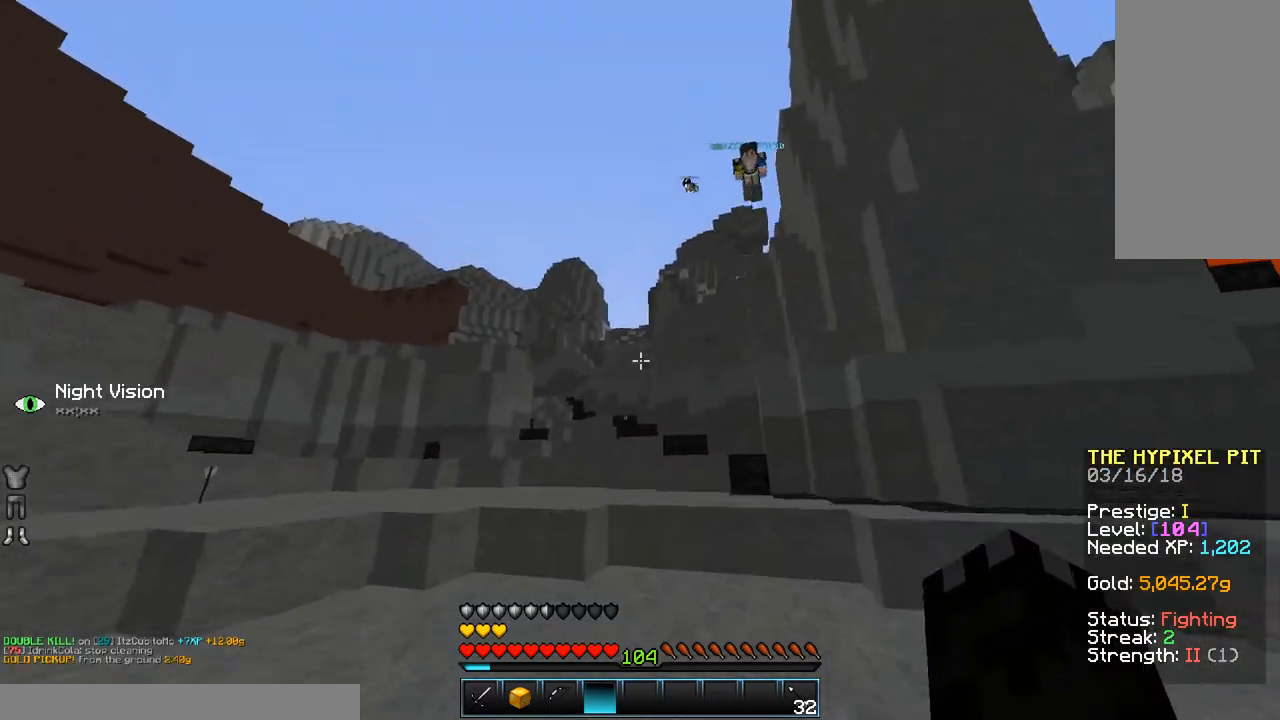
{"keys": ["w"], "mouse": [], "events": [[33, "a", "down"], [433, "a", "up"]]}
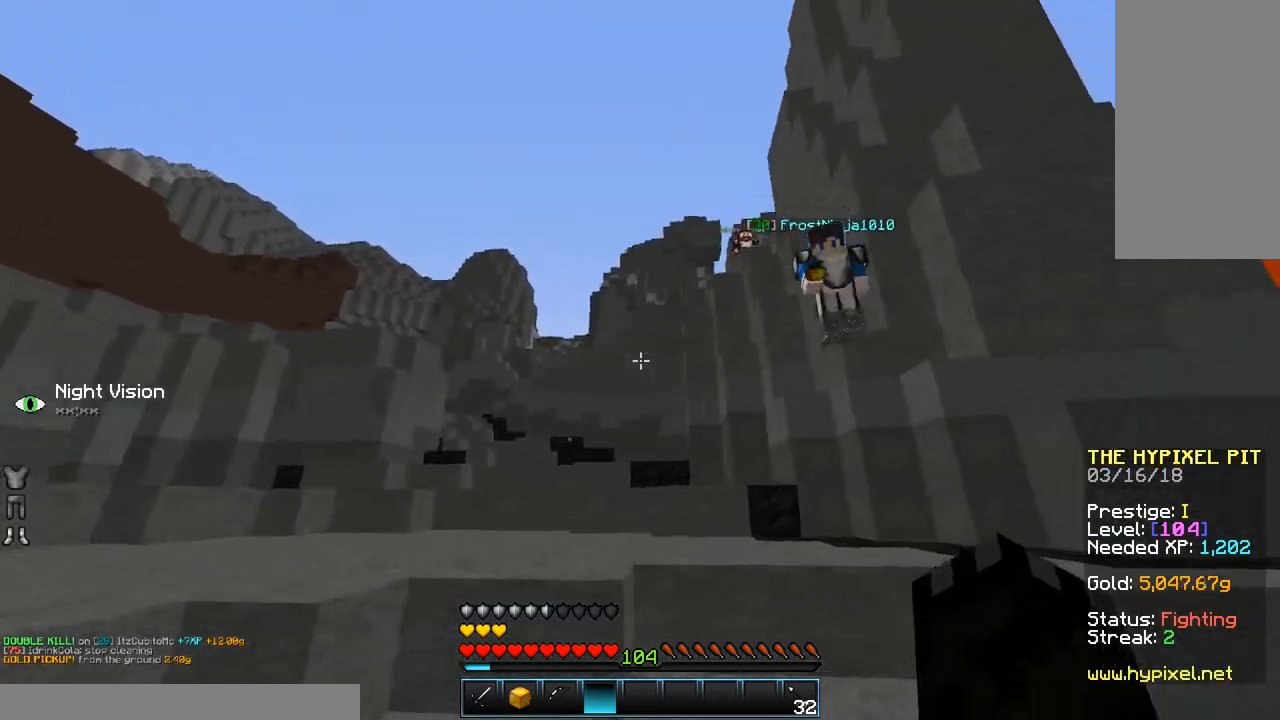
{"keys": ["w"], "mouse": ["left"], "events": [[183, "mouse_left", "down"], [233, "mouse_left", "up"], [483, "mouse_left", "down"]]}
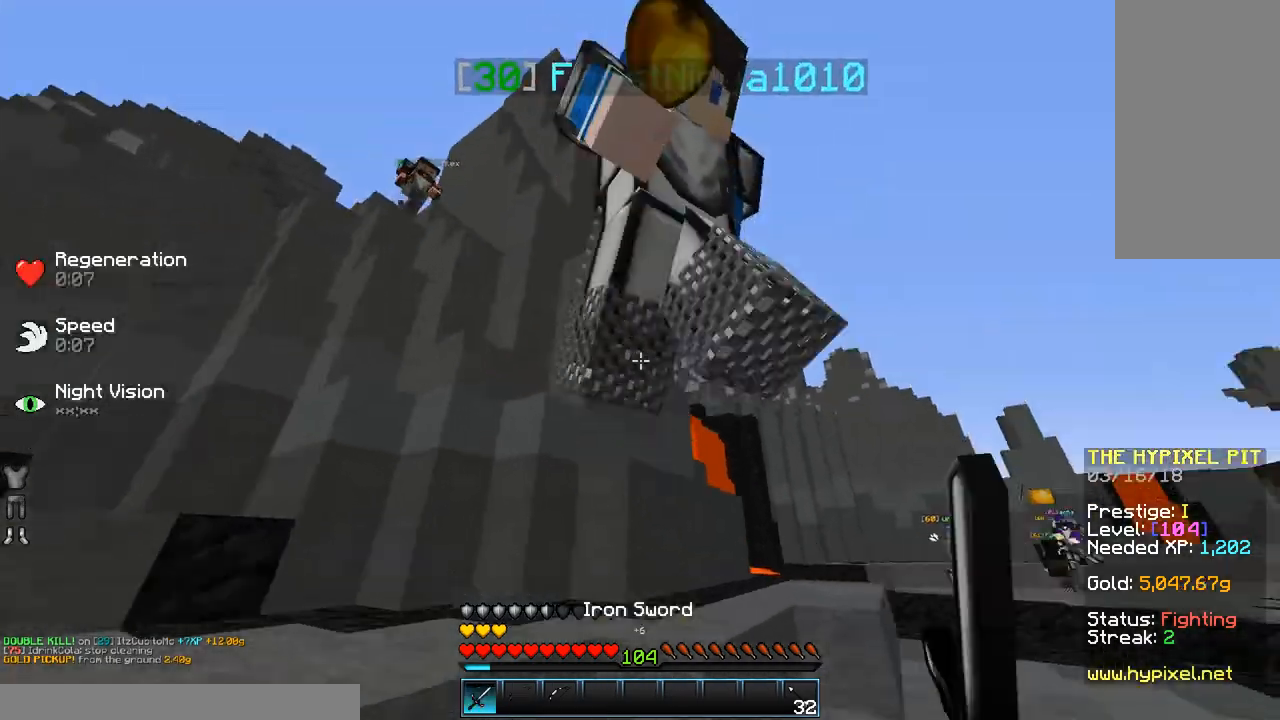
{"keys": ["d", "w"], "mouse": ["left"], "events": [[33, "a", "down"], [33, "mouse_left", "up"], [67, "w", "up"], [133, "mouse_left", "down"], [250, "mouse_left", "up"], [283, "d", "down"], [283, "mouse_left", "down"], [333, "a", "up"], [400, "mouse_left", "up"], [450, "mouse_left", "down"], [450, "w", "down"]]}
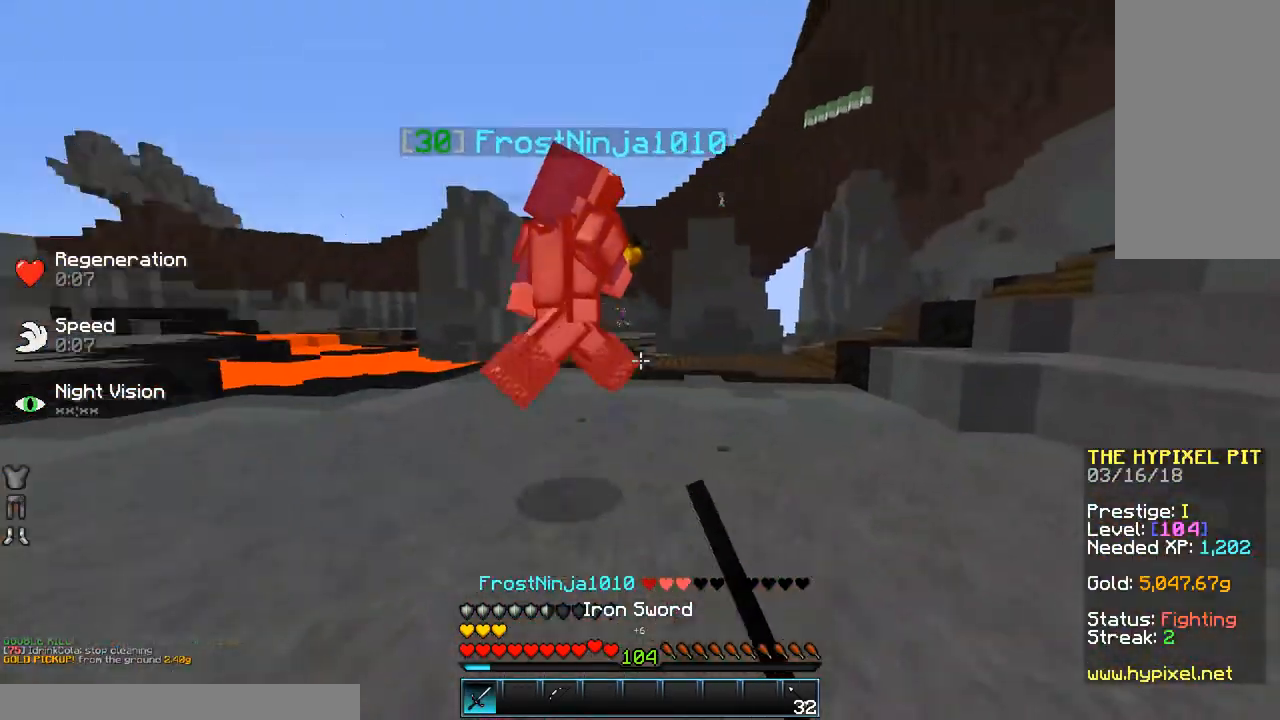
{"keys": ["d", "w"], "mouse": [], "events": [[50, "mouse_left", "up"], [133, "mouse_left", "down"], [200, "mouse_left", "up"], [283, "mouse_left", "down"], [333, "mouse_left", "up"], [433, "mouse_left", "down"], [483, "mouse_left", "up"]]}
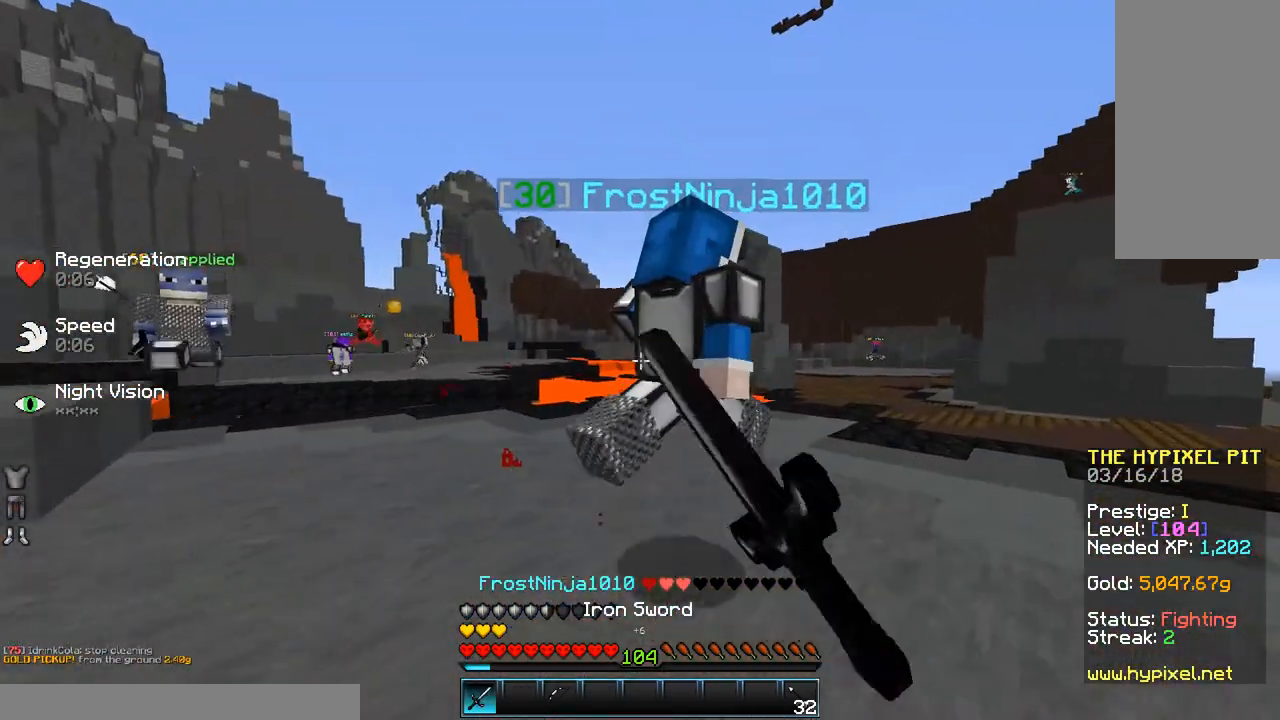
{"keys": ["d", "w"], "mouse": [], "events": [[83, "mouse_left", "down"], [133, "mouse_left", "up"], [133, "w", "up"], [233, "mouse_left", "down"], [233, "w", "down"], [283, "mouse_left", "up"], [333, "mouse_left", "down"], [433, "mouse_left", "up"]]}
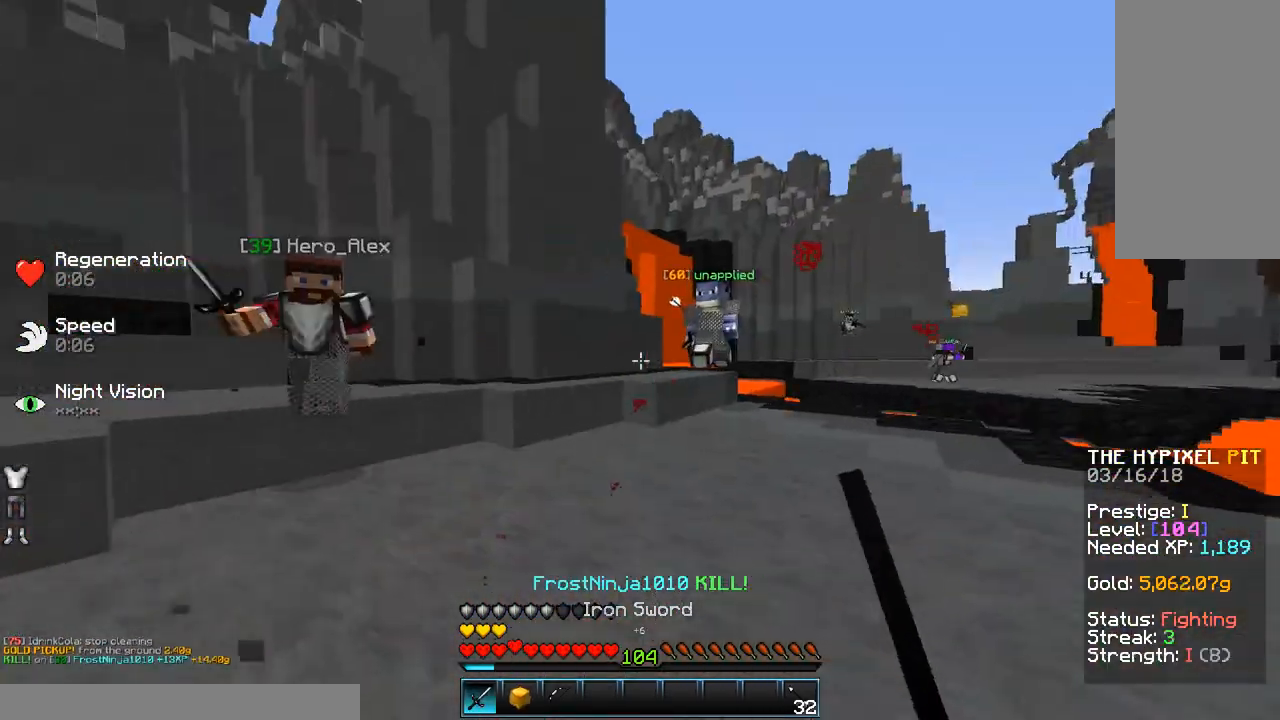
{"keys": ["d", "w"], "mouse": [], "events": [[383, "mouse_left", "down"], [483, "mouse_left", "up"]]}
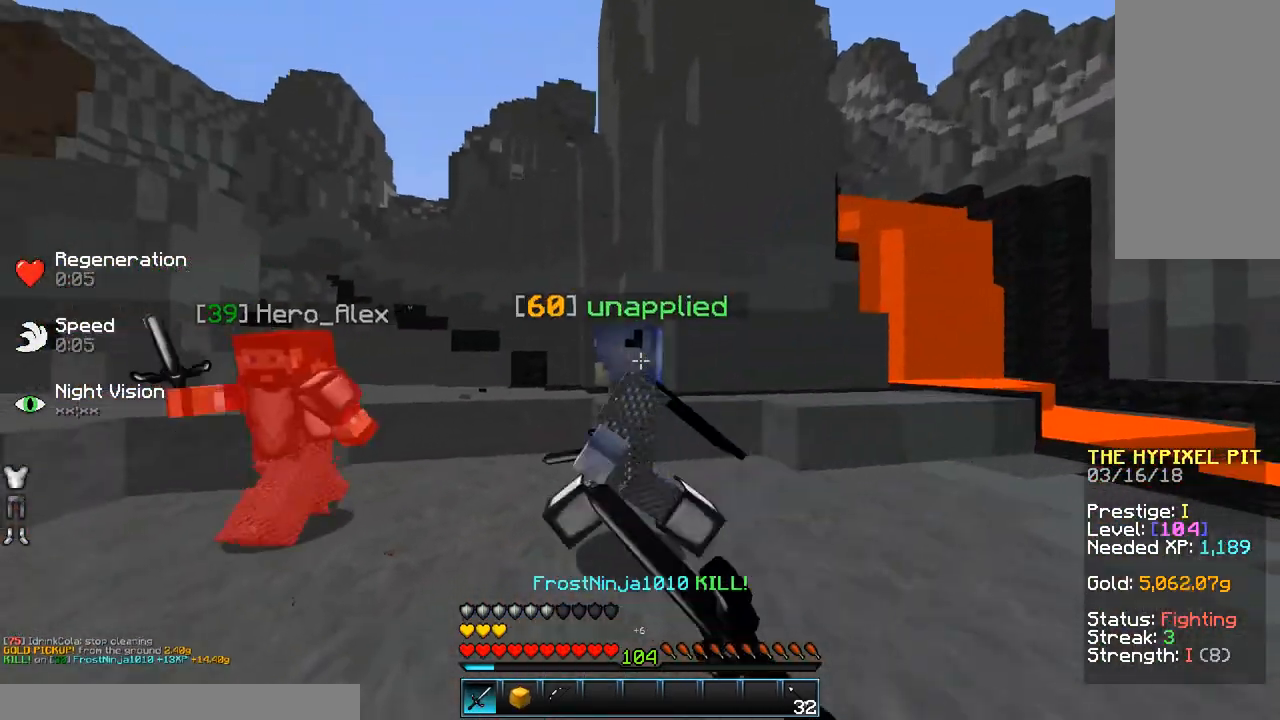
{"keys": ["d", "w"], "mouse": [], "events": [[33, "mouse_left", "down"], [100, "mouse_left", "up"], [183, "mouse_left", "down"], [233, "mouse_left", "up"], [333, "mouse_left", "down"], [383, "mouse_left", "up"]]}
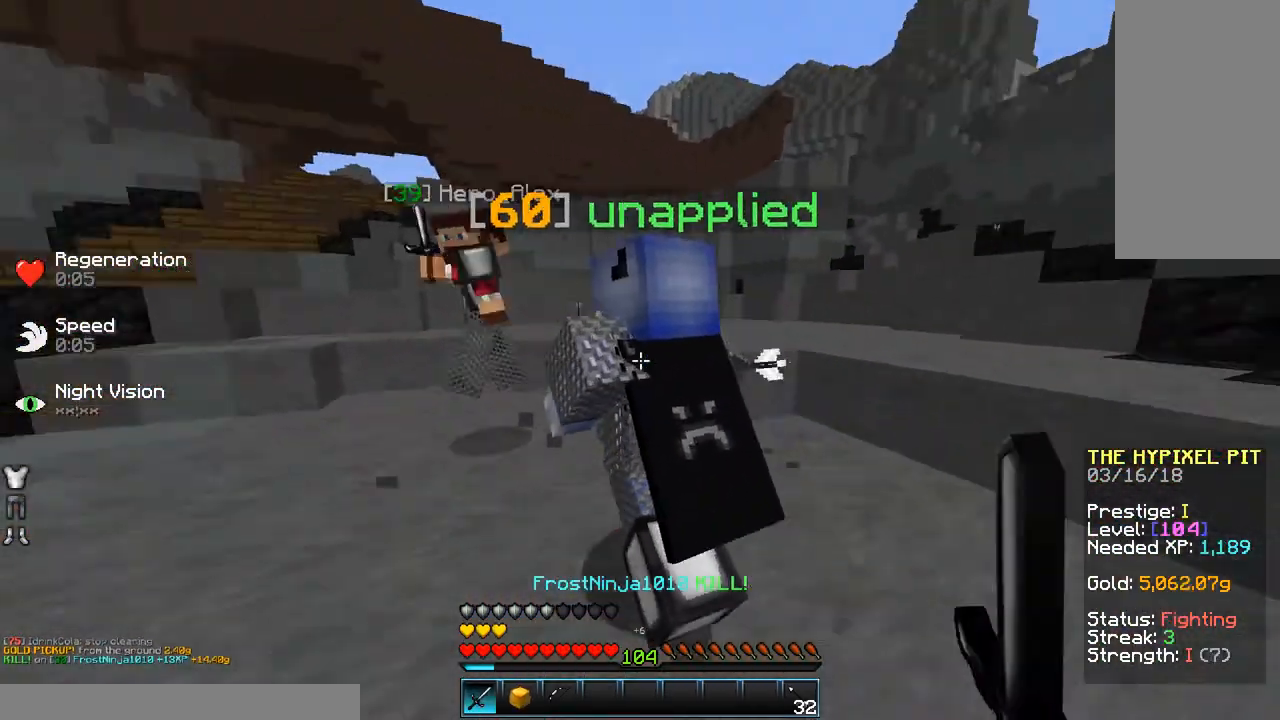
{"keys": ["a", "w"], "mouse": [], "events": [[83, "mouse_left", "down"], [133, "w", "up"], [183, "mouse_left", "up"], [250, "mouse_left", "down"], [283, "d", "up"], [283, "w", "down"], [350, "mouse_left", "up"], [450, "mouse_left", "down"], [483, "a", "down"], [483, "mouse_left", "up"]]}
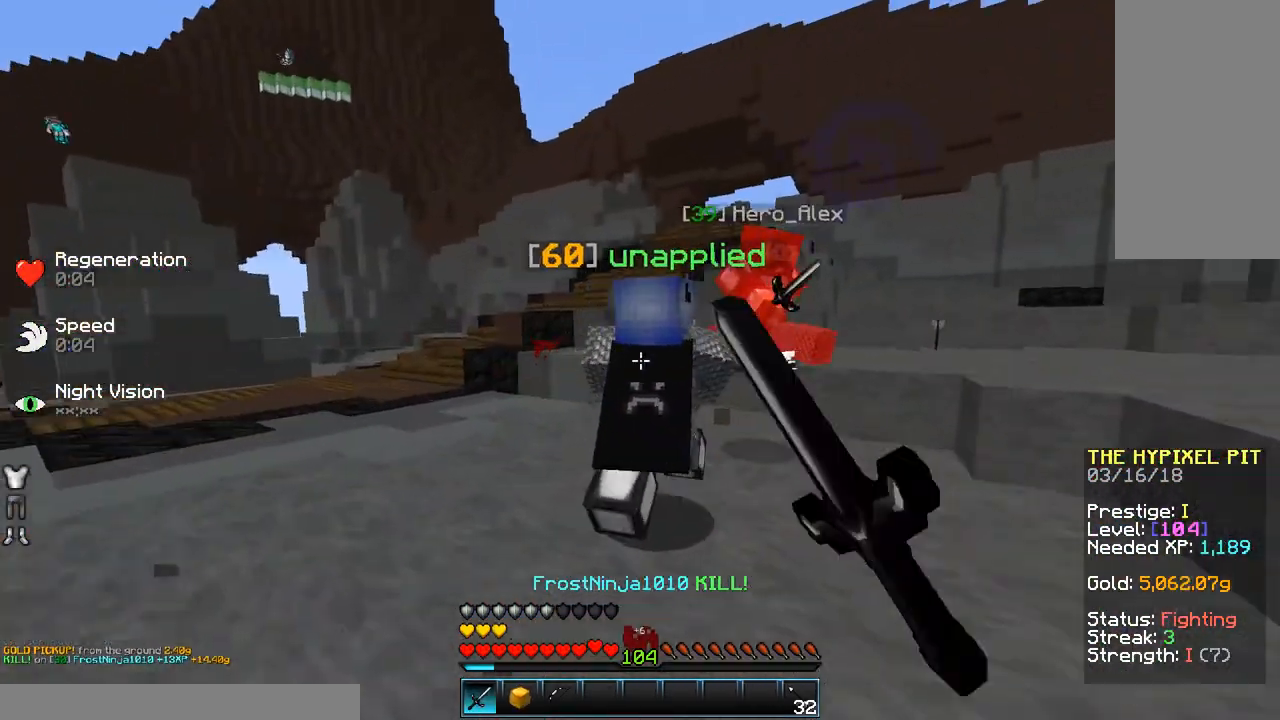
{"keys": ["space", "w"], "mouse": [], "events": [[100, "mouse_left", "down"], [150, "a", "up"], [150, "mouse_left", "up"], [183, "mouse_left", "down"], [283, "mouse_left", "up"], [350, "mouse_left", "down"], [433, "mouse_left", "up"], [500, "space", "down"]]}
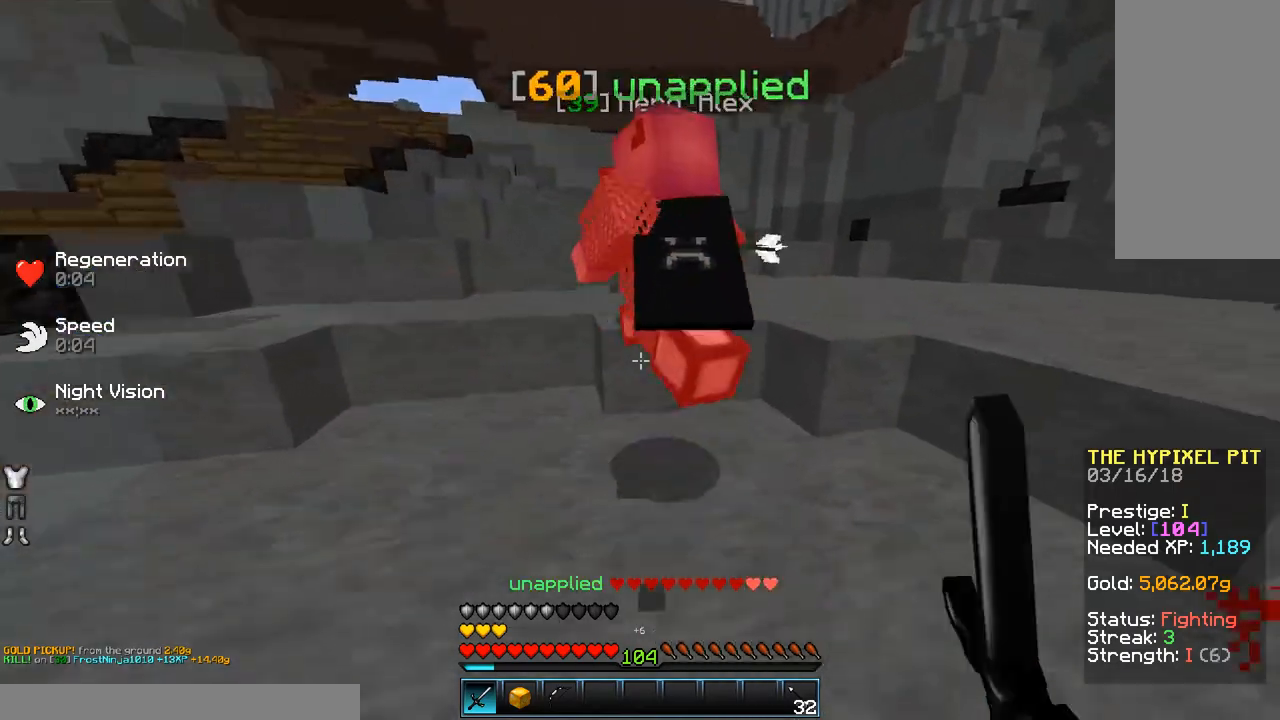
{"keys": ["space", "w"], "mouse": ["left"], "events": [[33, "mouse_left", "down"], [83, "mouse_left", "up"], [183, "a", "down"], [183, "mouse_left", "down"], [283, "mouse_left", "up"], [333, "a", "up"], [333, "mouse_left", "down"], [450, "mouse_left", "up"], [483, "mouse_left", "down"]]}
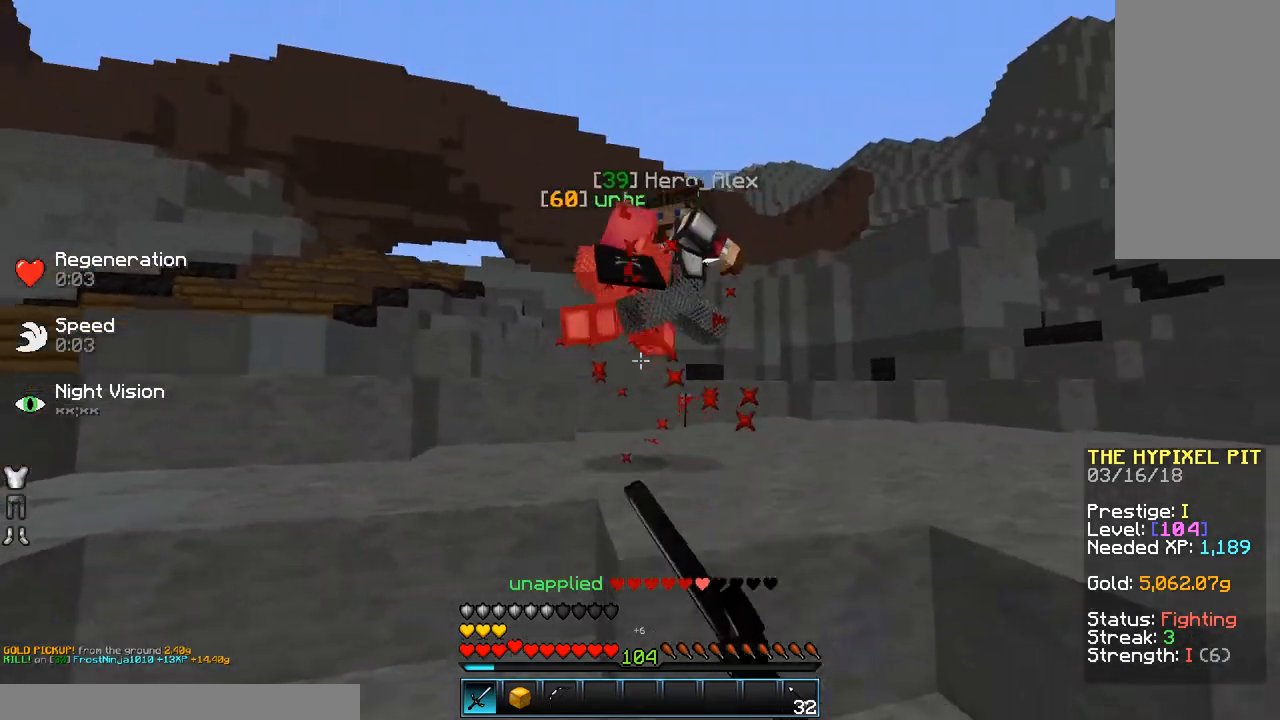
{"keys": ["space", "w"], "mouse": ["left"], "events": [[83, "mouse_left", "up"], [133, "mouse_left", "down"], [233, "mouse_left", "up"], [233, "space", "up"], [333, "mouse_left", "down"], [383, "mouse_left", "up"], [483, "mouse_left", "down"], [483, "space", "down"]]}
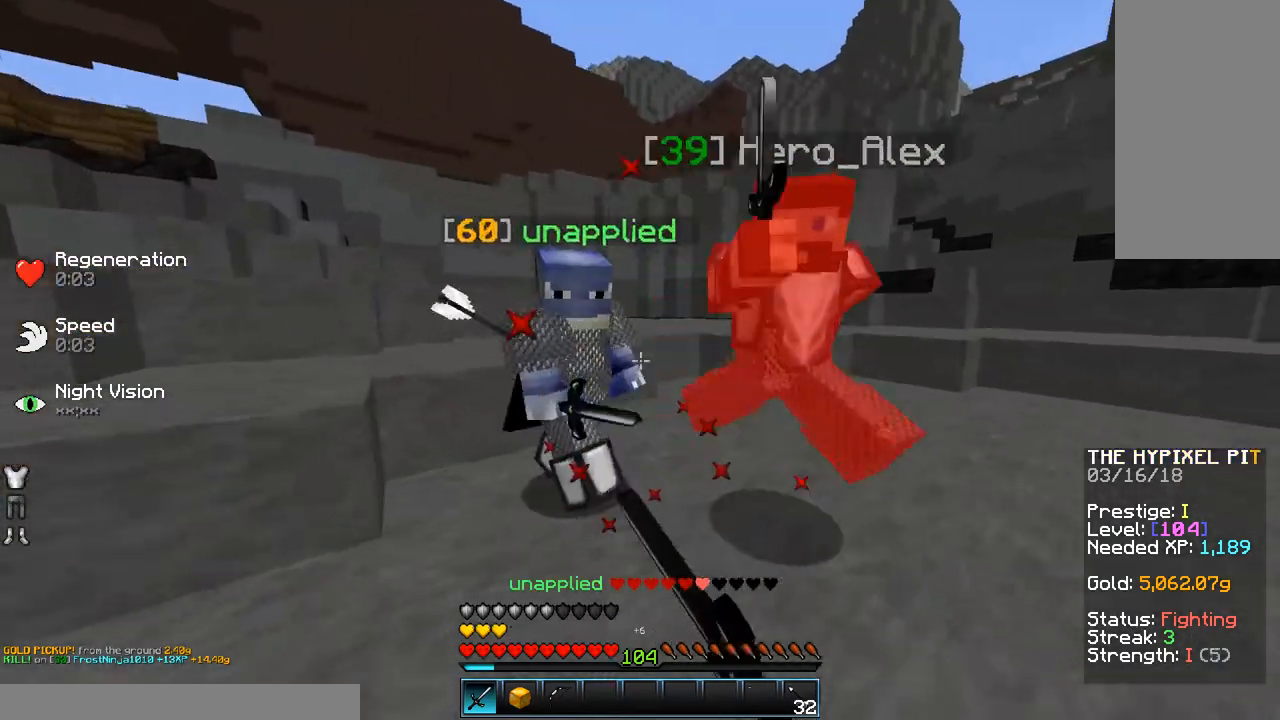
{"keys": ["w"], "mouse": [], "events": [[83, "mouse_left", "up"], [133, "a", "down"], [183, "mouse_left", "down"], [233, "mouse_left", "up"], [233, "w", "up"], [317, "mouse_left", "down"], [433, "mouse_left", "up"], [483, "a", "up"], [483, "space", "up"], [483, "w", "down"]]}
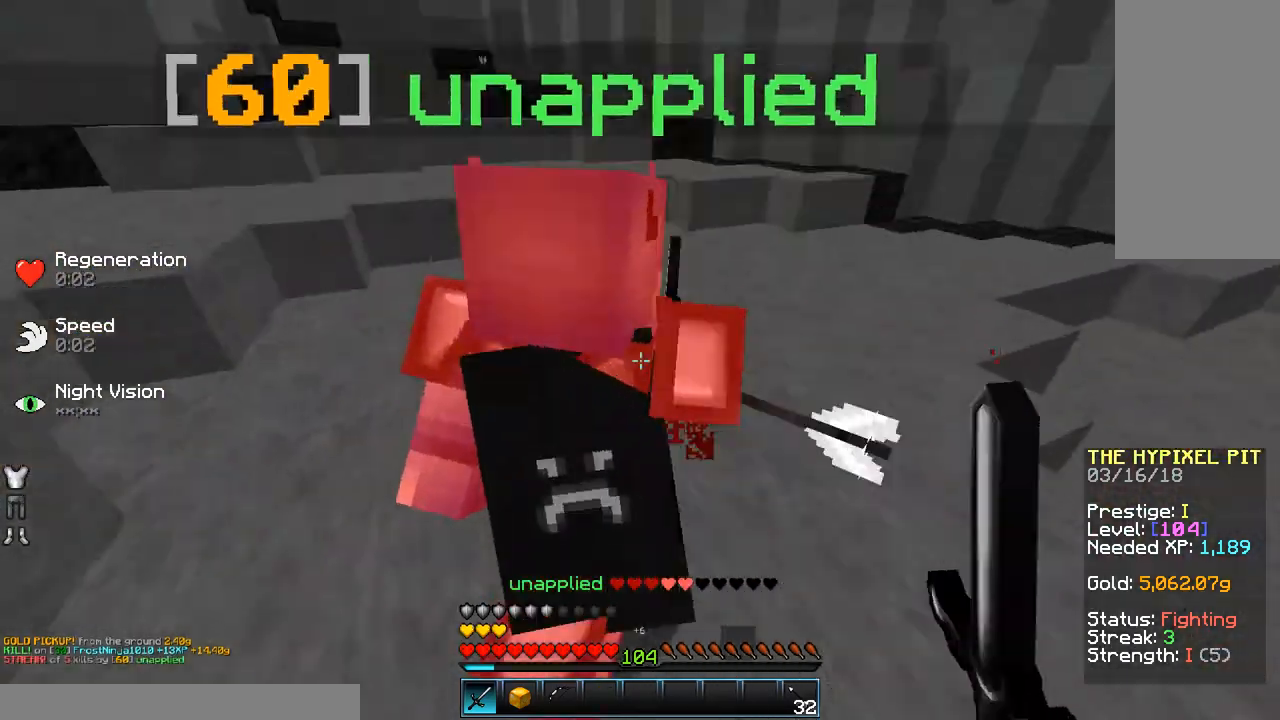
{"keys": ["w"], "mouse": [], "events": [[33, "mouse_left", "down"], [83, "mouse_left", "up"], [183, "mouse_left", "down"], [283, "mouse_left", "up"], [383, "mouse_left", "down"], [483, "mouse_left", "up"]]}
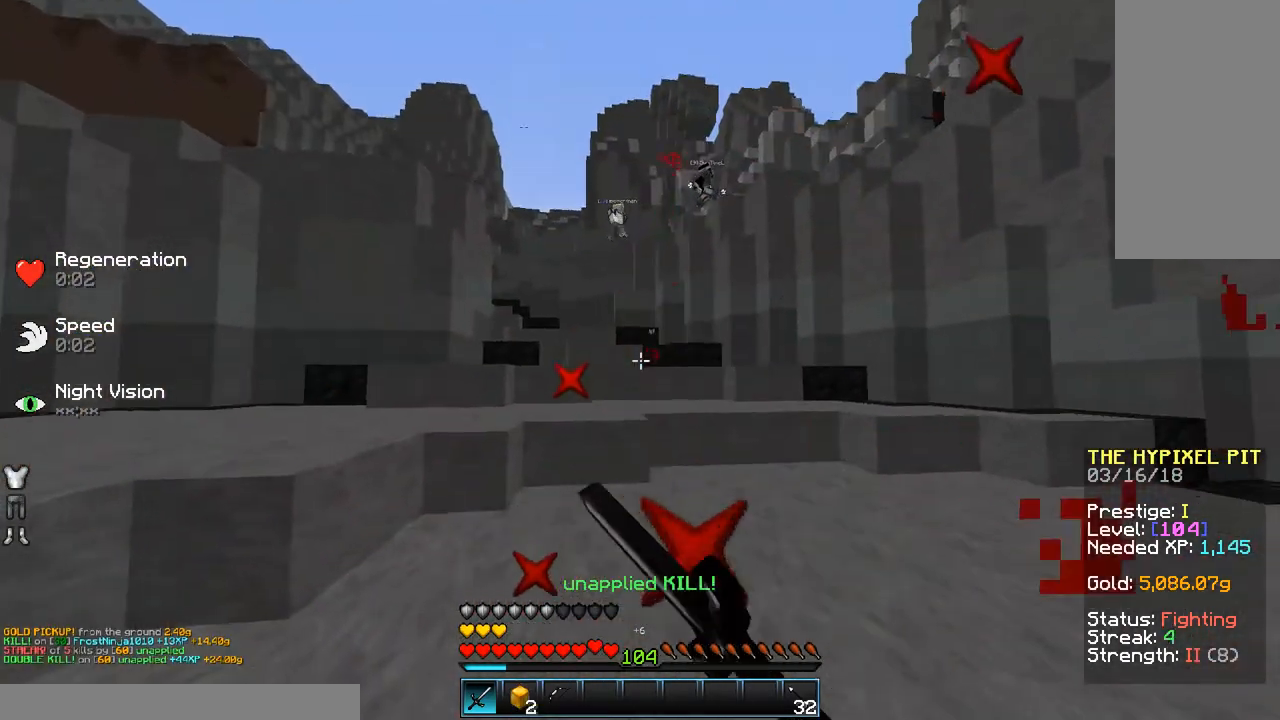
{"keys": ["d", "w"], "mouse": ["left"], "events": [[33, "mouse_left", "down"], [133, "mouse_left", "up"], [433, "mouse_left", "down"], [483, "d", "down"]]}
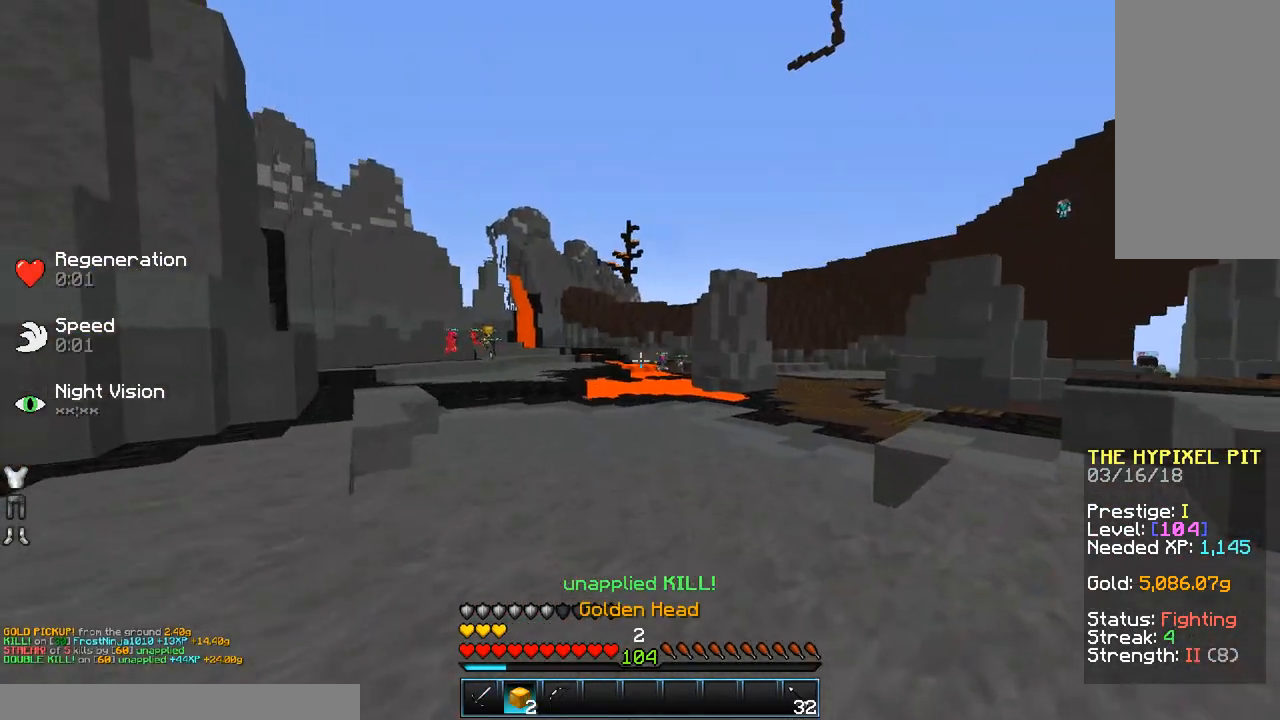
{"keys": ["w"], "mouse": [], "events": [[83, "mouse_left", "up"], [133, "d", "up"]]}
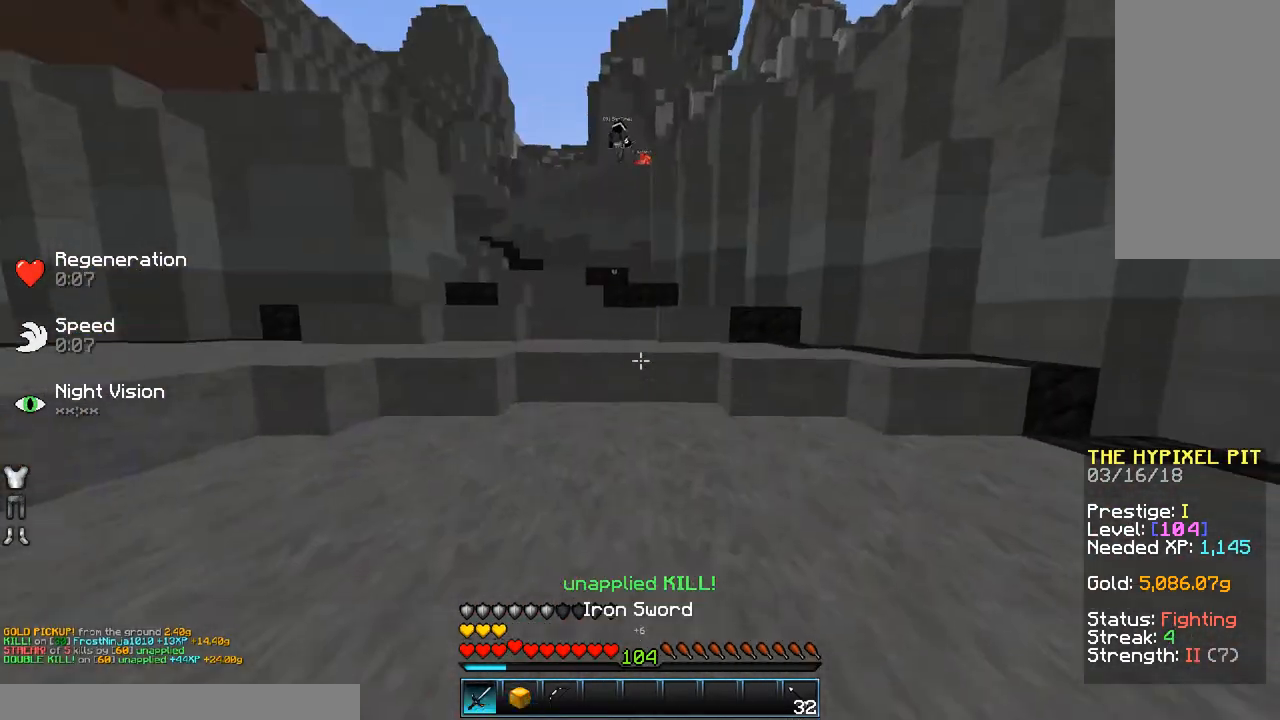
{"keys": ["w"], "mouse": [], "events": []}
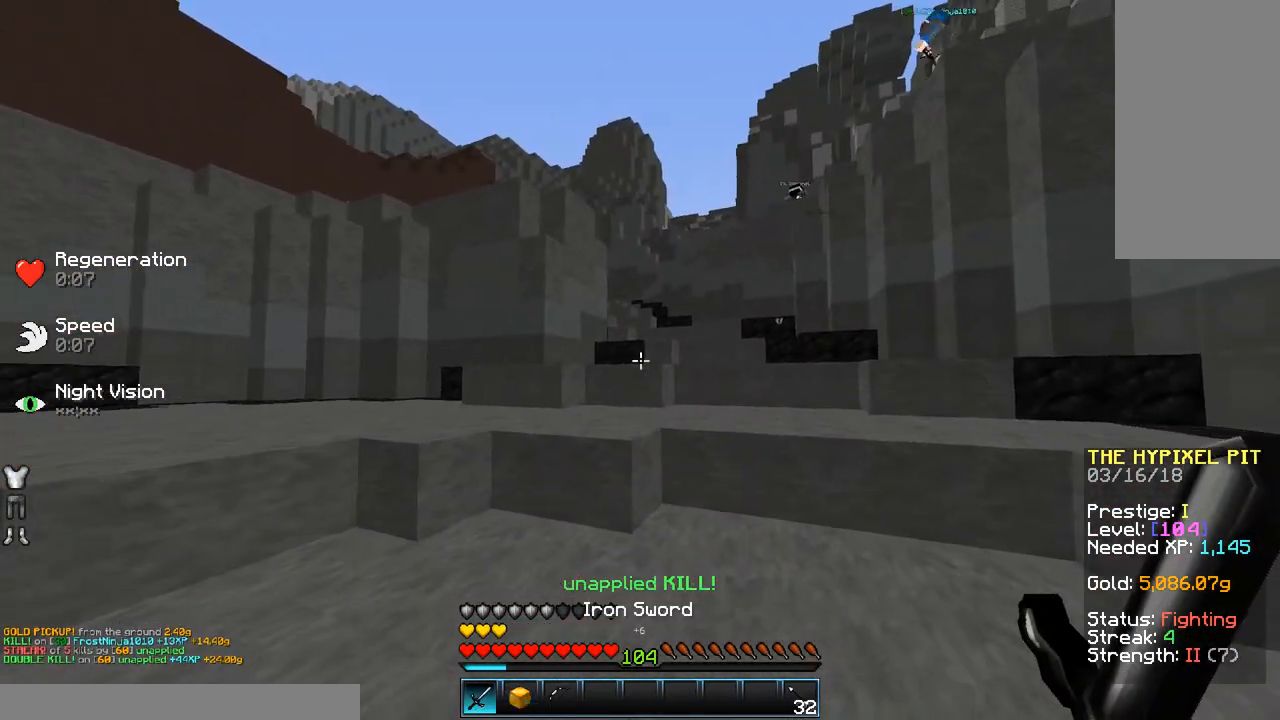
{"keys": ["w"], "mouse": ["left"], "events": [[33, "mouse_left", "down"], [133, "mouse_left", "up"], [233, "mouse_left", "down"], [333, "mouse_left", "up"], [333, "space", "down"], [483, "mouse_left", "down"], [483, "space", "up"]]}